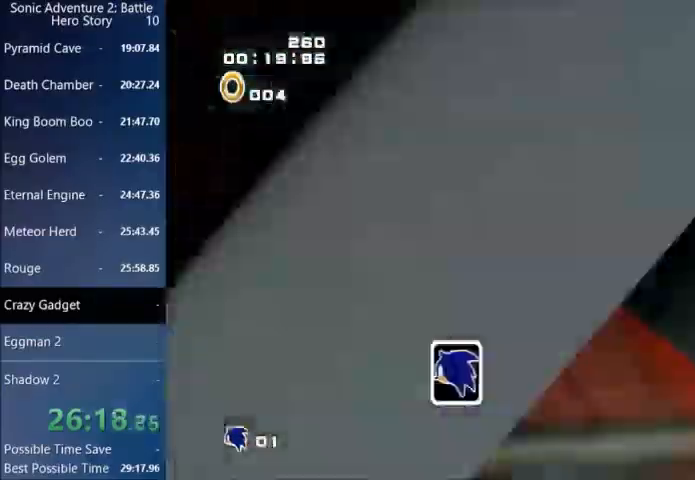
Gameplay with a controller (PlayStation layout); each line is a JSON object with the inputs held at the frame after it. "events" lists button and stick changes between this image and that frame as [ms after this image, input, new state], when the widget could be followed in between.
{"buttons": ["L3"], "left_stick": "down-right", "right_stick": "center"}
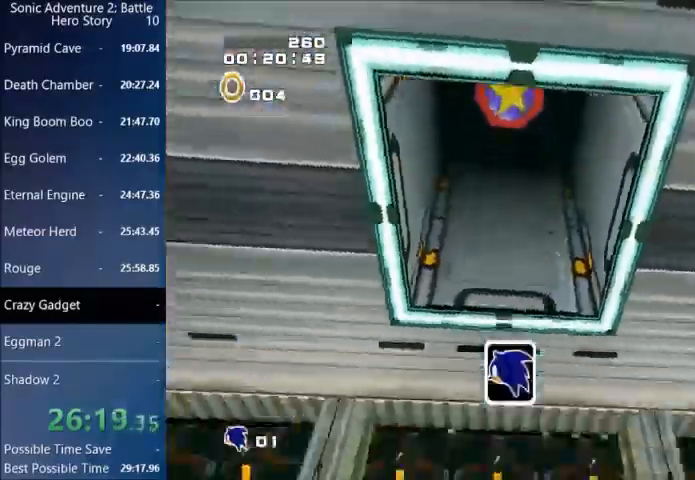
{"buttons": [], "left_stick": "down-right", "right_stick": "center", "events": [[300, "L3", "up"]]}
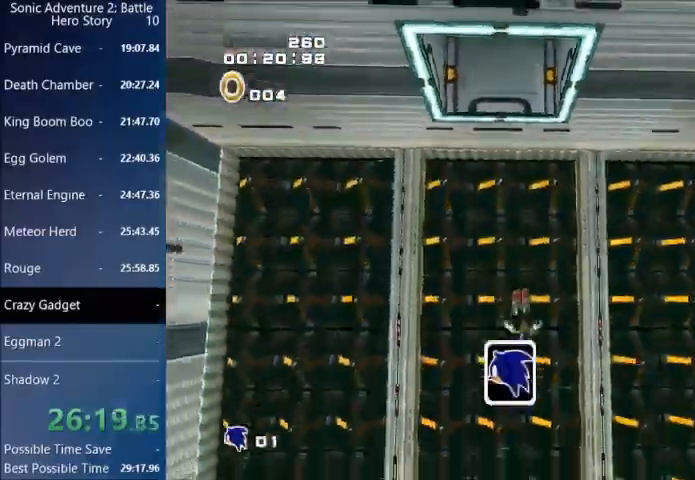
{"buttons": [], "left_stick": "down-right", "right_stick": "center", "events": []}
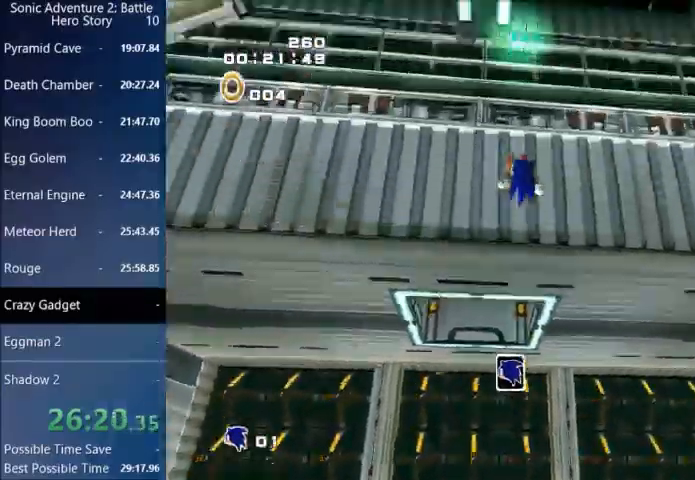
{"buttons": ["CIRCLE"], "left_stick": "down-right", "right_stick": "center", "events": [[233, "CIRCLE", "down"]]}
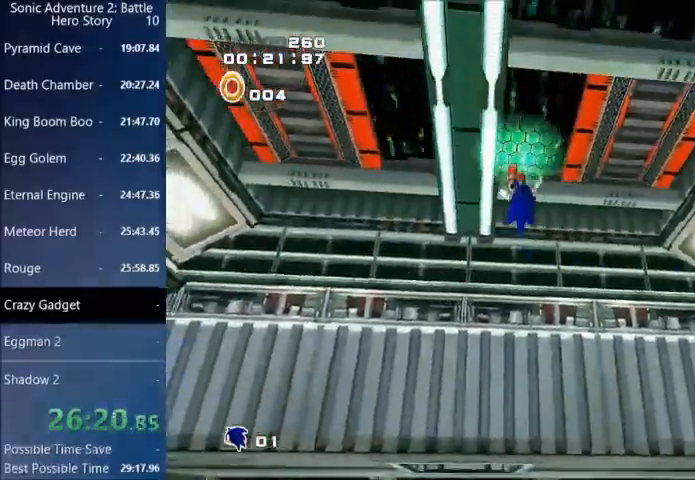
{"buttons": ["CIRCLE"], "left_stick": "up", "right_stick": "center", "events": [[234, "left_stick", "up"]]}
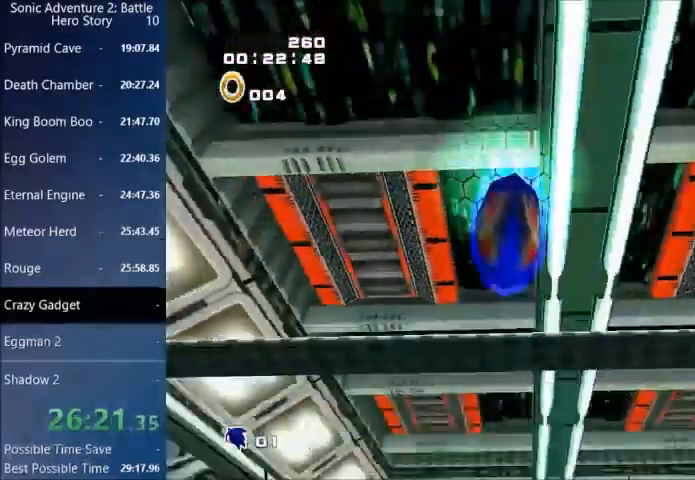
{"buttons": [], "left_stick": "up", "right_stick": "center", "events": [[233, "CIRCLE", "up"]]}
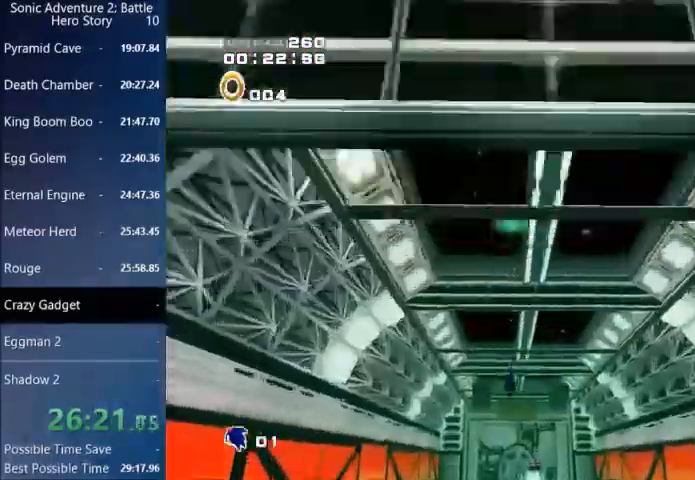
{"buttons": ["CIRCLE"], "left_stick": "up", "right_stick": "center", "events": [[67, "CIRCLE", "down"]]}
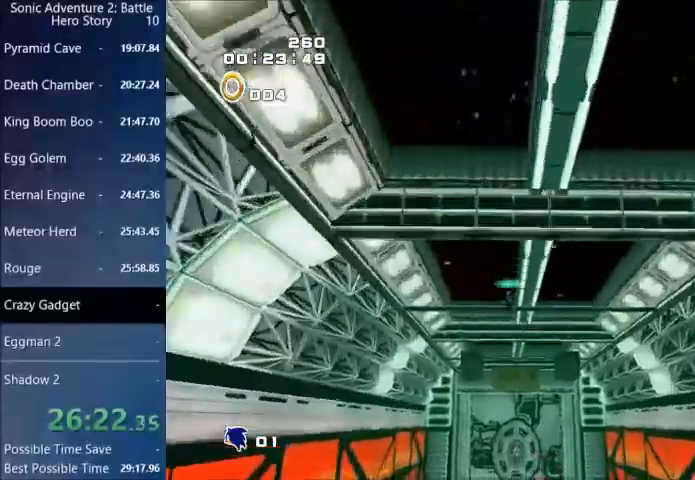
{"buttons": ["CIRCLE"], "left_stick": "up", "right_stick": "center", "events": []}
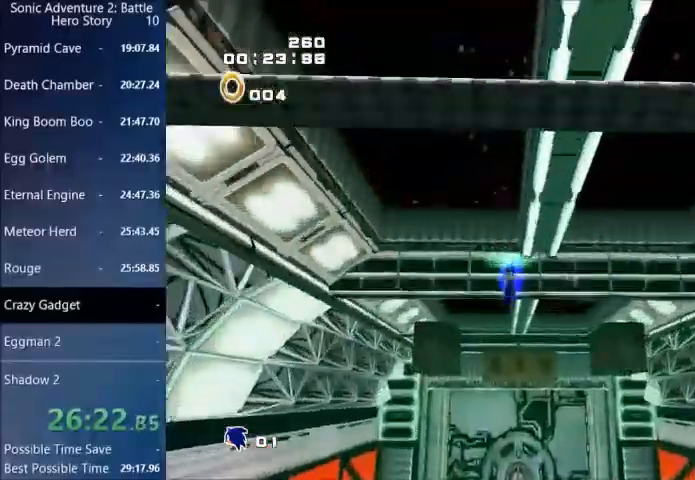
{"buttons": ["CIRCLE"], "left_stick": "up", "right_stick": "center", "events": [[67, "CIRCLE", "up"], [267, "CIRCLE", "down"], [267, "CROSS", "down"], [300, "CROSS", "up"]]}
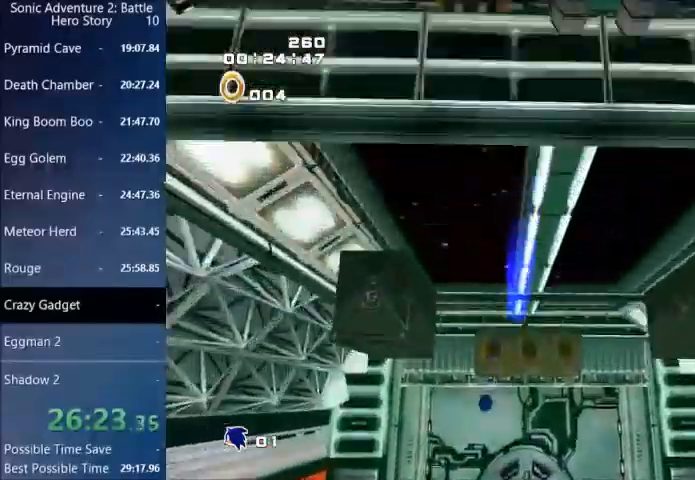
{"buttons": ["CIRCLE"], "left_stick": "up", "right_stick": "center", "events": []}
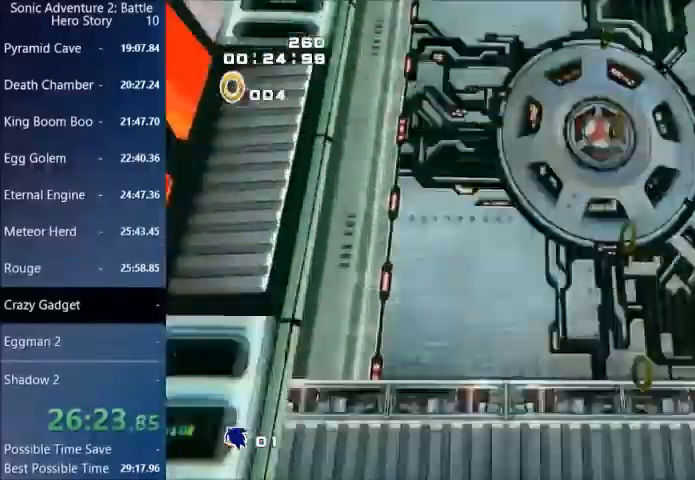
{"buttons": ["CROSS"], "left_stick": "up", "right_stick": "center", "events": [[234, "CIRCLE", "up"], [434, "CROSS", "down"]]}
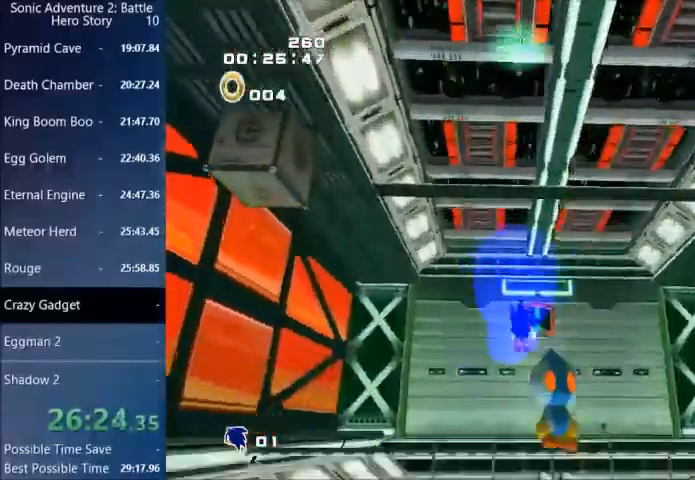
{"buttons": [], "left_stick": "up", "right_stick": "center", "events": [[33, "CROSS", "up"], [200, "CROSS", "down"], [400, "CROSS", "up"]]}
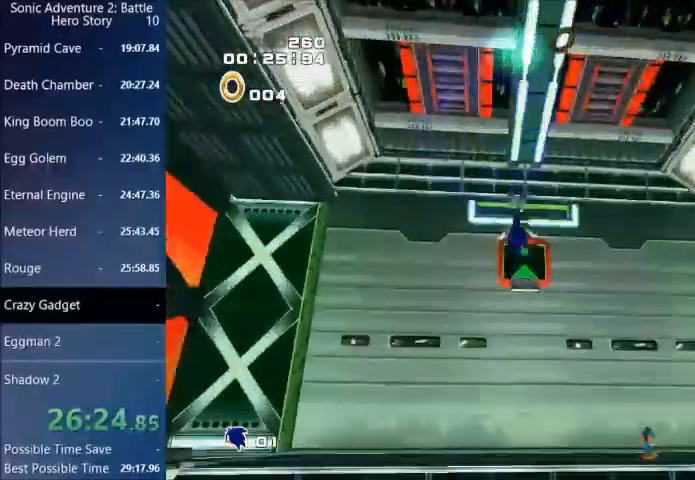
{"buttons": ["CIRCLE"], "left_stick": "up", "right_stick": "center", "events": [[367, "CIRCLE", "down"]]}
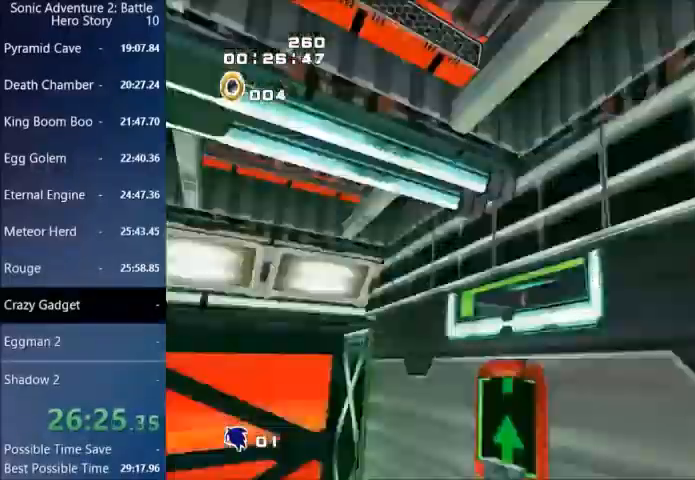
{"buttons": ["CROSS", "CIRCLE"], "left_stick": "down-left", "right_stick": "center", "events": [[333, "left_stick", "down-right"], [400, "CROSS", "down"], [500, "left_stick", "down-left"]]}